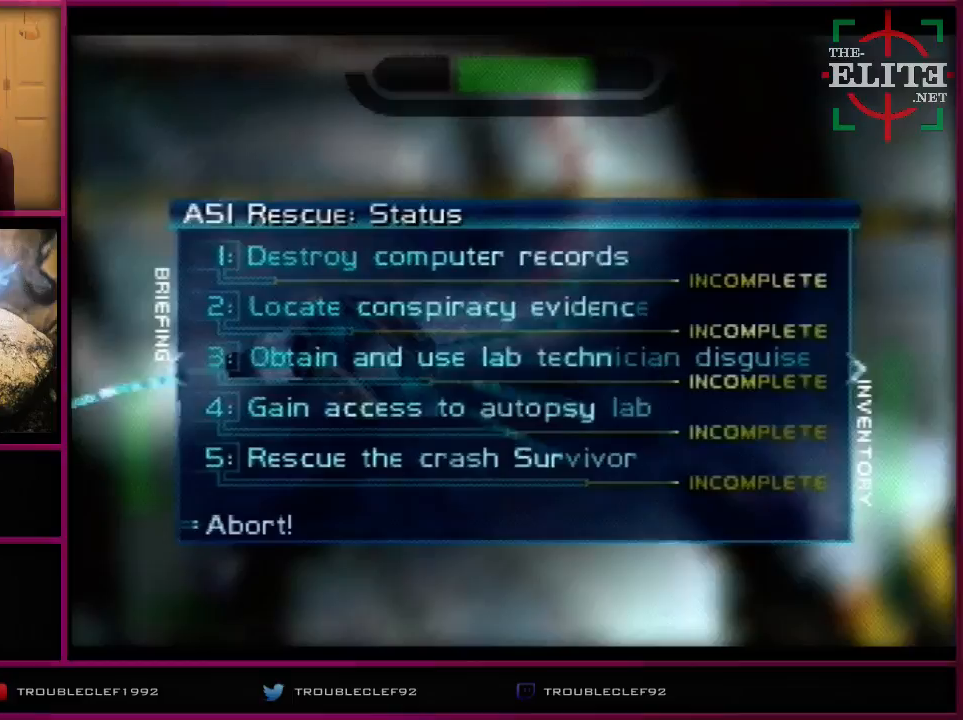
Gameplay with a controller (Nintendo layout); each line is a JSON object with the inputs held at the frame after it. "events" lists button and stick changes between this image and that frame as [ms after this image, input, new state], when the widget could be followed in between. Not read: L1 L3 R1 R3.
{"buttons": [], "left_stick": "right", "events": [[400, "left_stick", "right"]]}
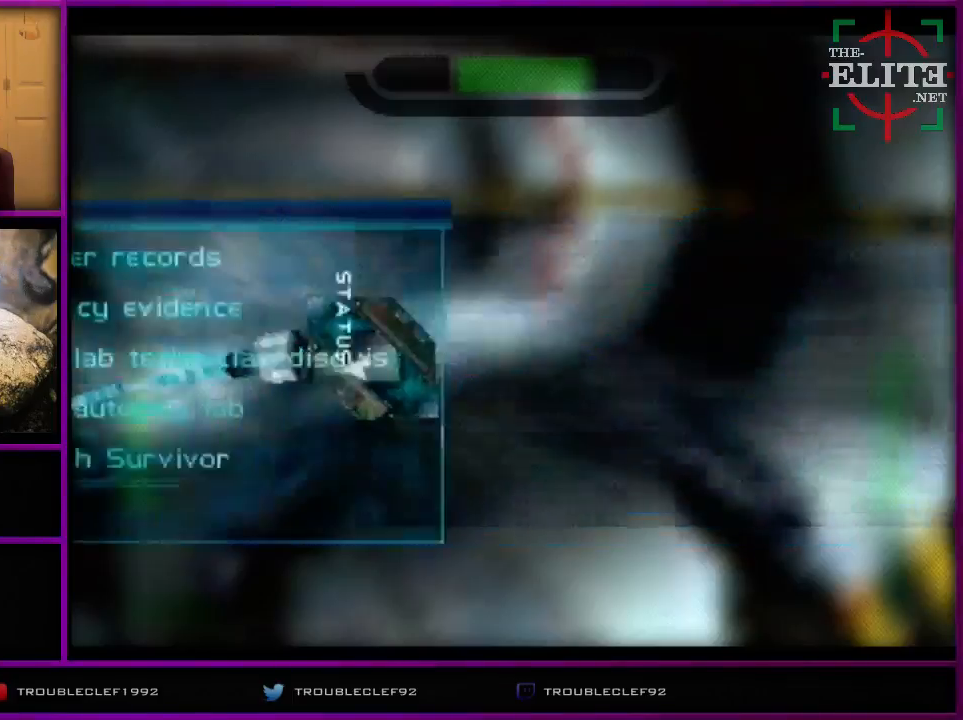
{"buttons": [], "left_stick": "center", "events": [[33, "left_stick", "center"]]}
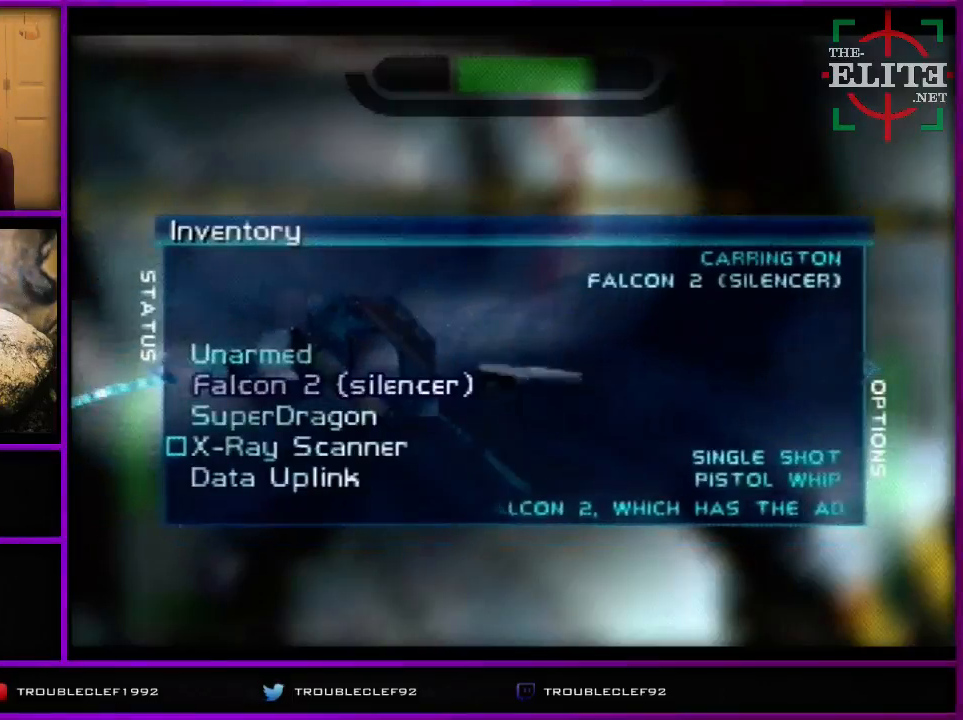
{"buttons": [], "left_stick": "left", "events": [[367, "left_stick", "left"]]}
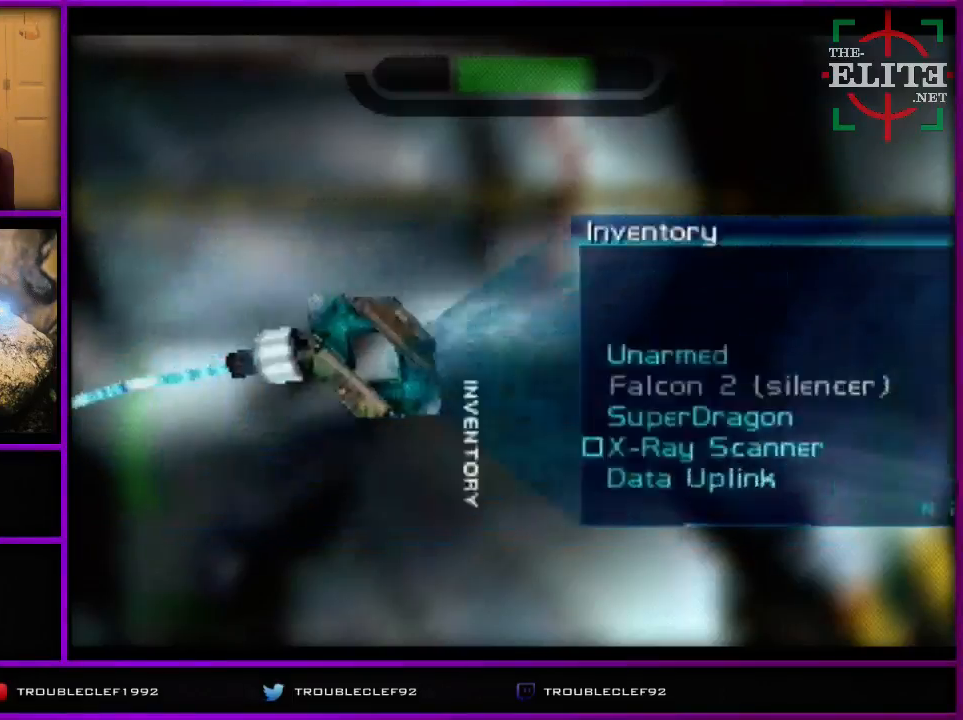
{"buttons": [], "left_stick": "center", "events": [[67, "left_stick", "center"]]}
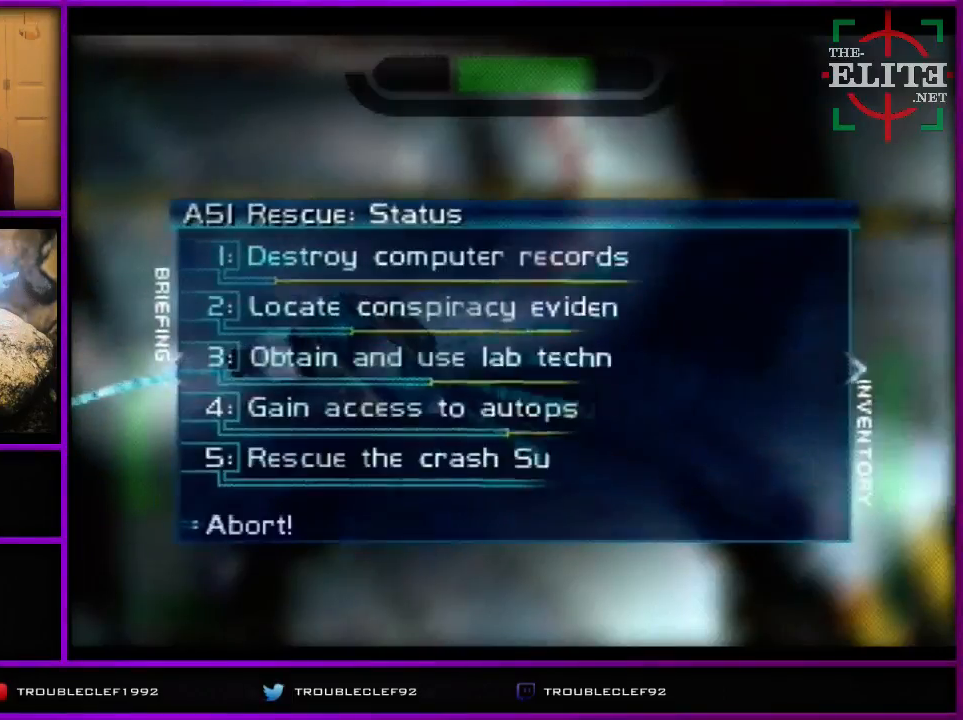
{"buttons": [], "left_stick": "center", "events": []}
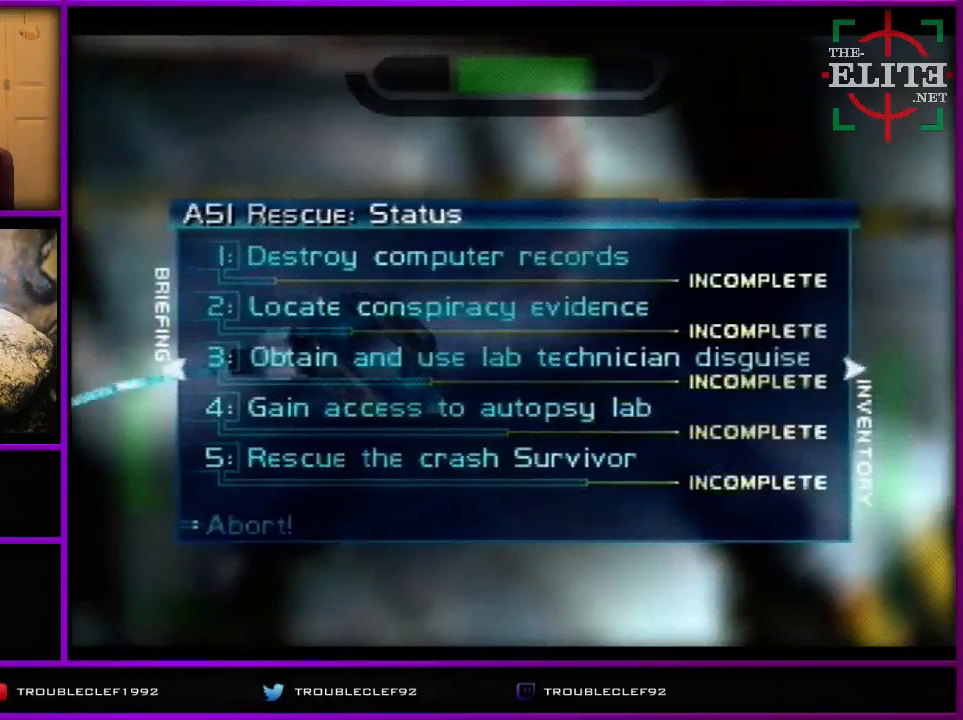
{"buttons": [], "left_stick": "center", "events": []}
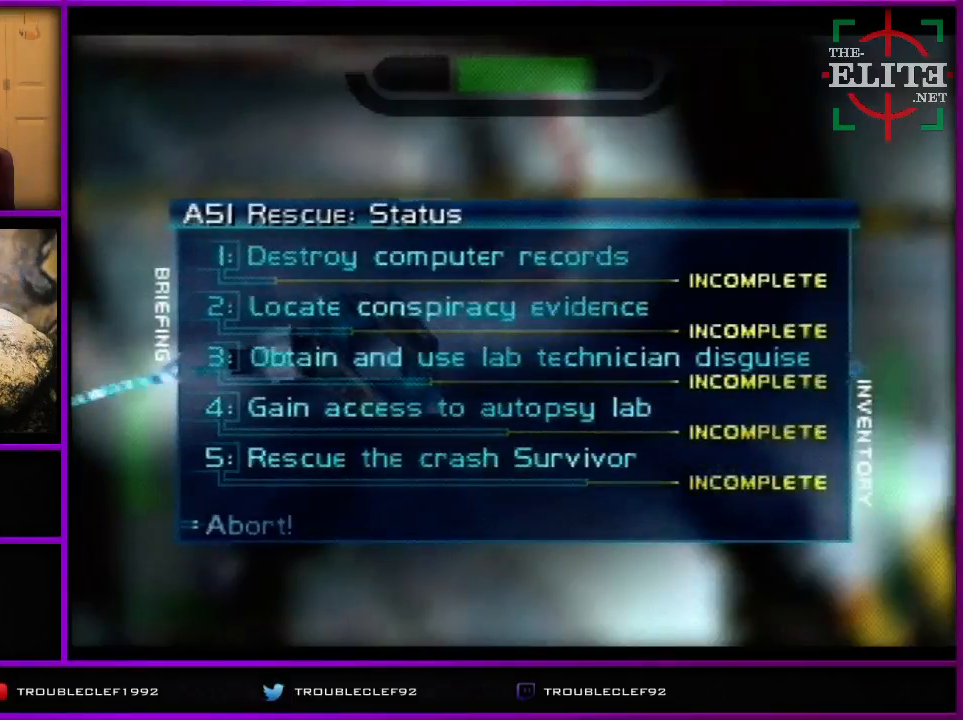
{"buttons": [], "left_stick": "center", "events": []}
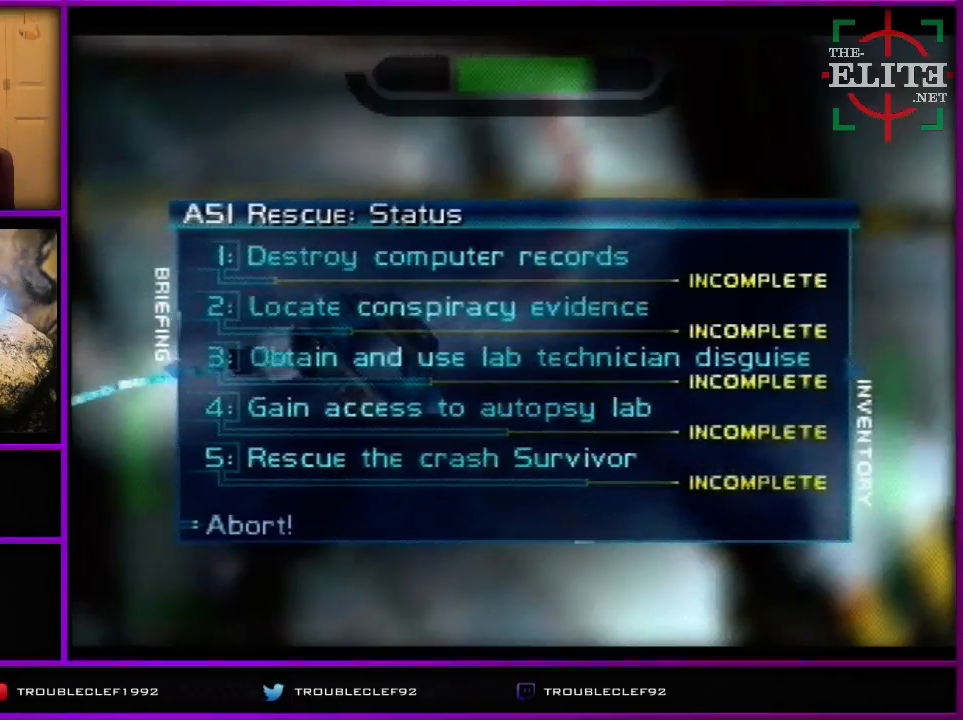
{"buttons": [], "left_stick": "center", "events": []}
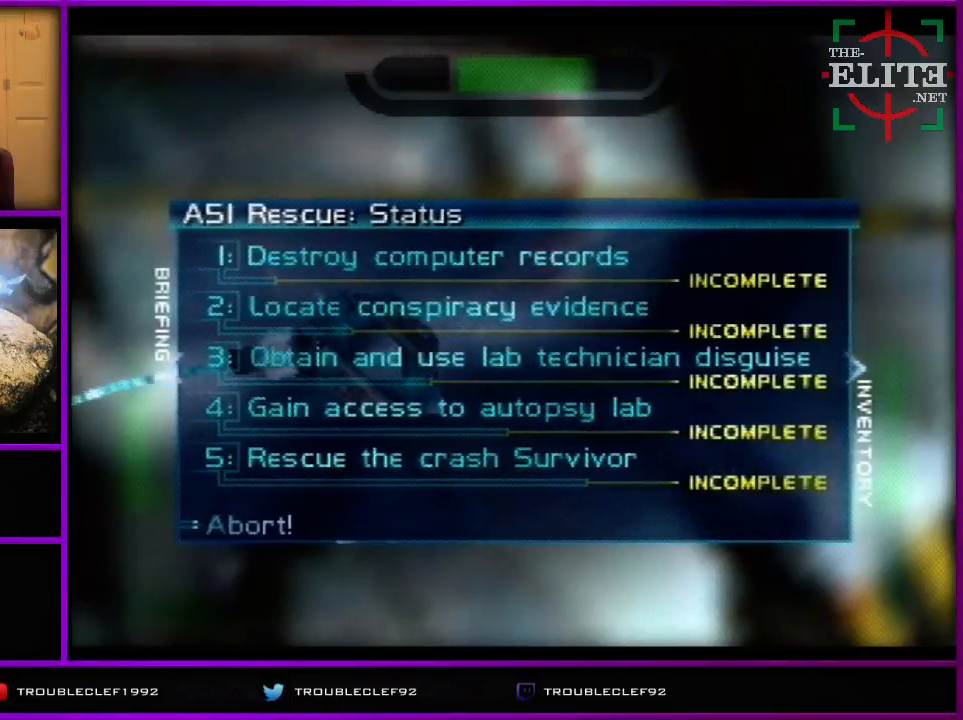
{"buttons": [], "left_stick": "center", "events": []}
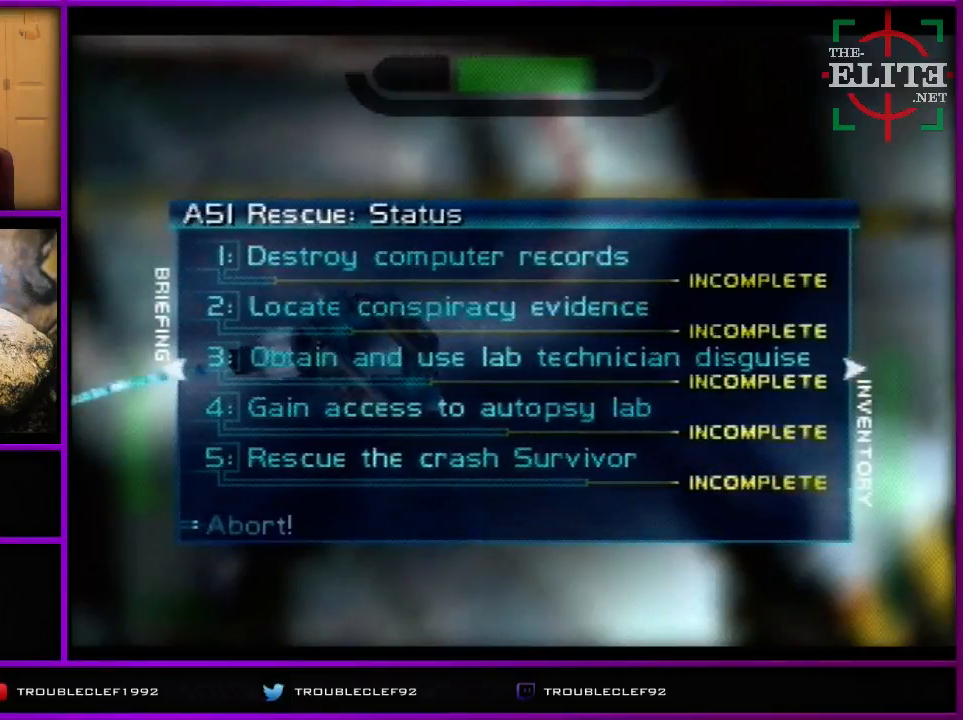
{"buttons": [], "left_stick": "center", "events": []}
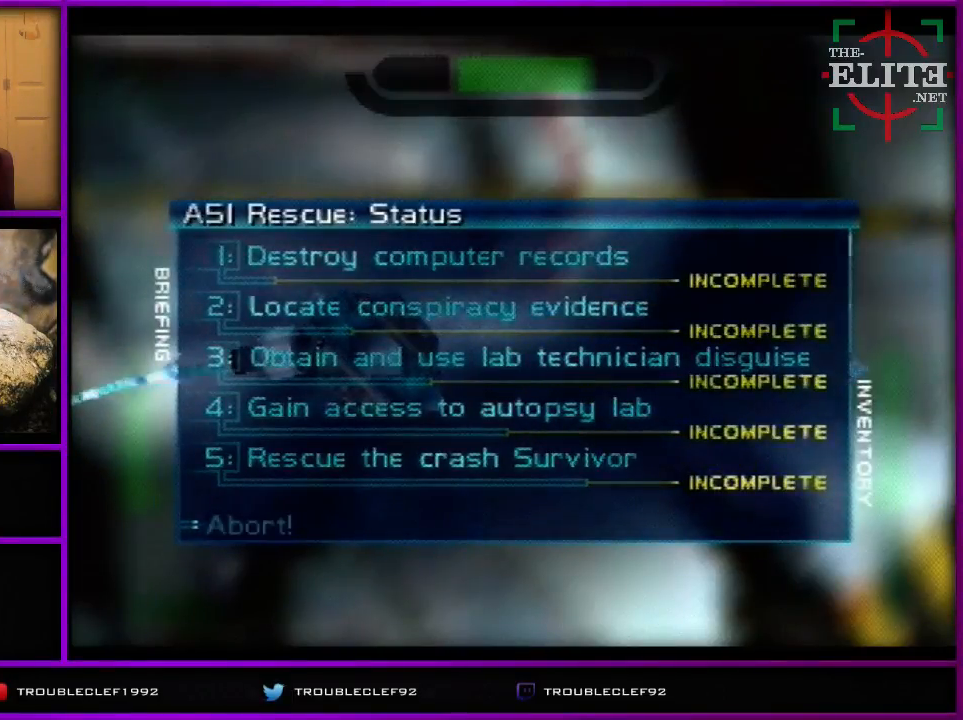
{"buttons": [], "left_stick": "center", "events": []}
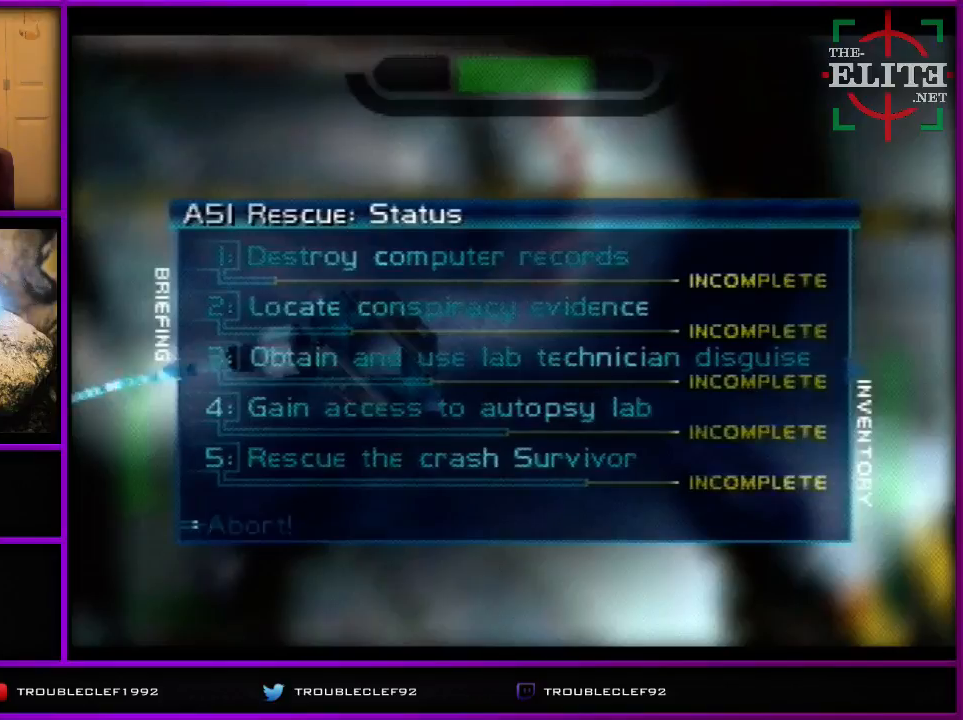
{"buttons": [], "left_stick": "center", "events": []}
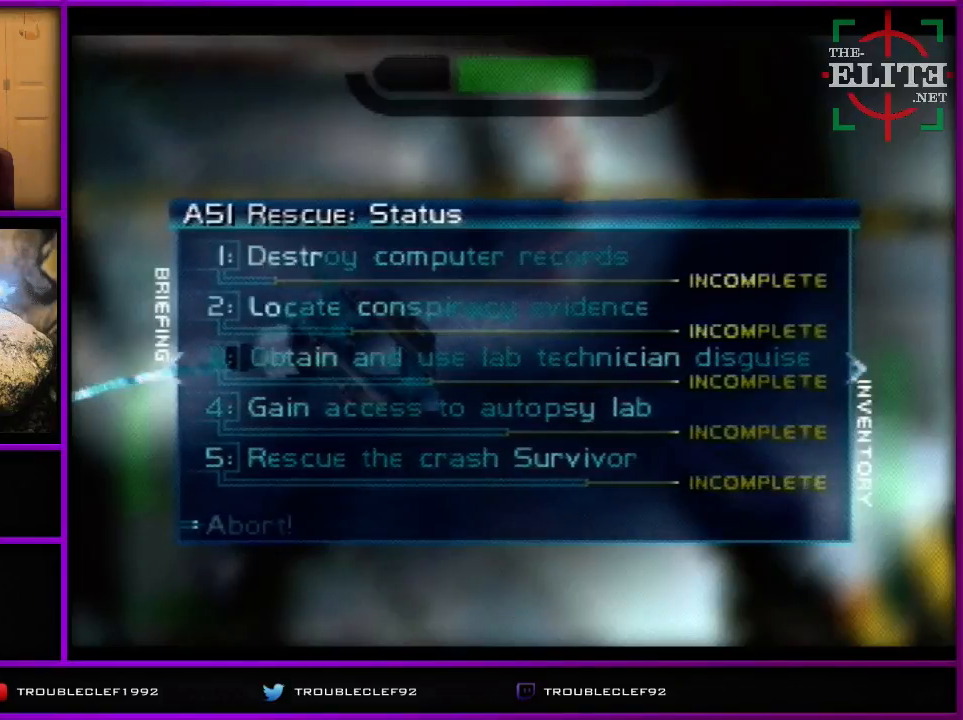
{"buttons": [], "left_stick": "right", "events": [[467, "left_stick", "right"]]}
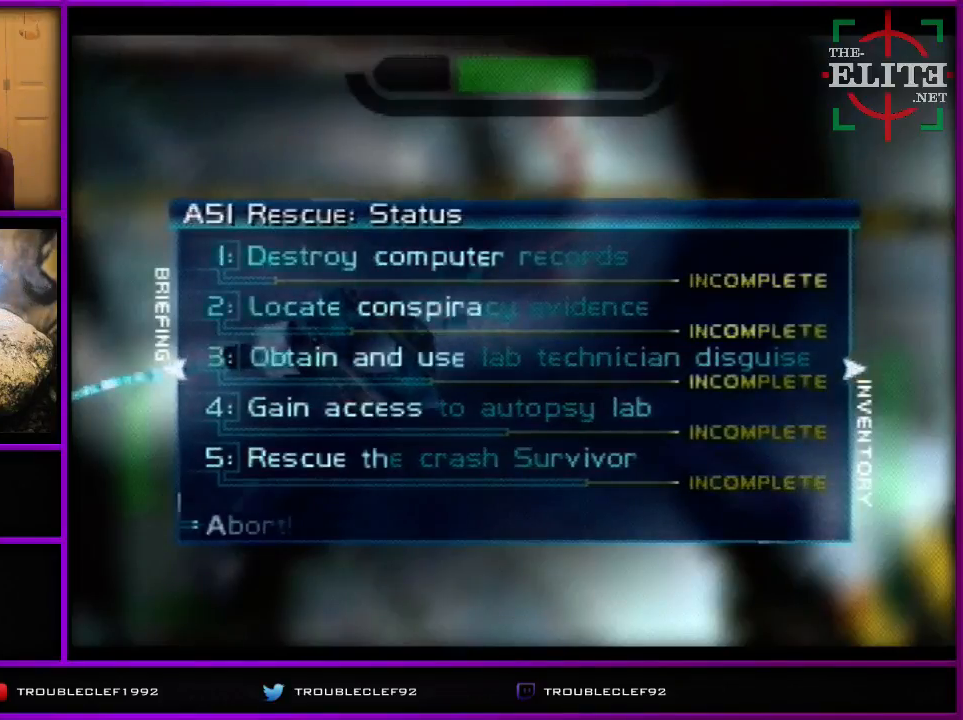
{"buttons": [], "left_stick": "center", "events": [[267, "left_stick", "center"]]}
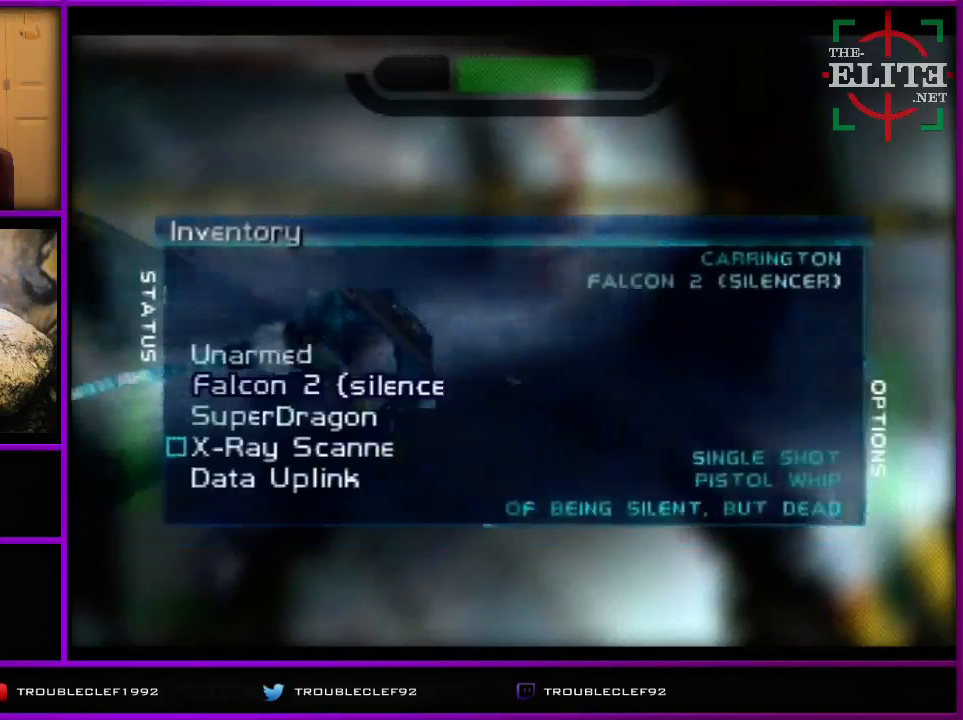
{"buttons": [], "left_stick": "center", "events": []}
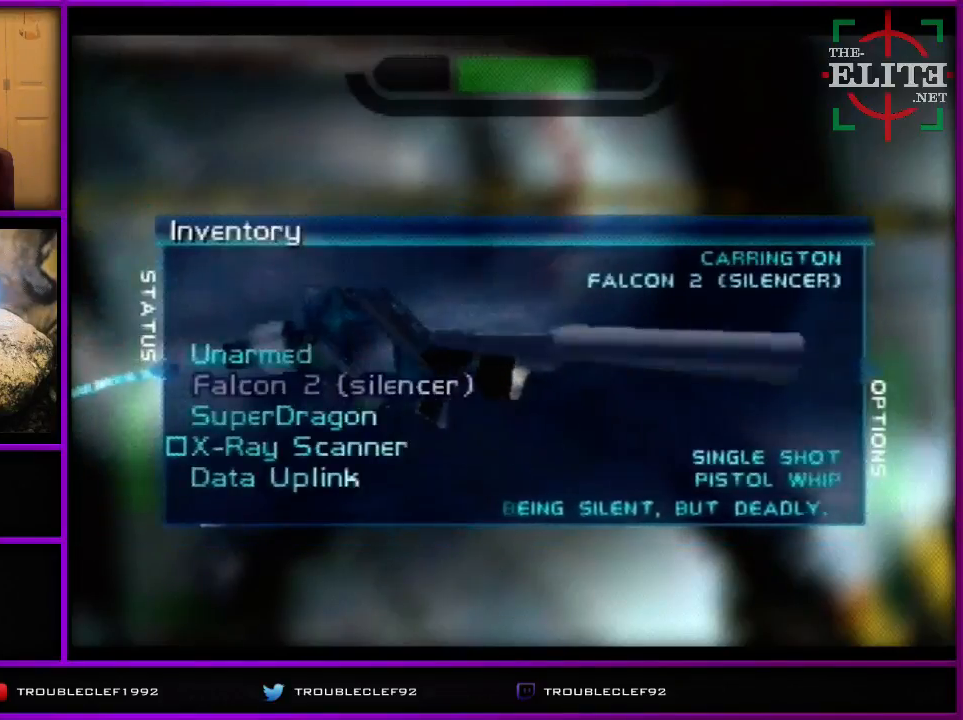
{"buttons": [], "left_stick": "center", "events": [[100, "left_stick", "right"], [167, "left_stick", "center"]]}
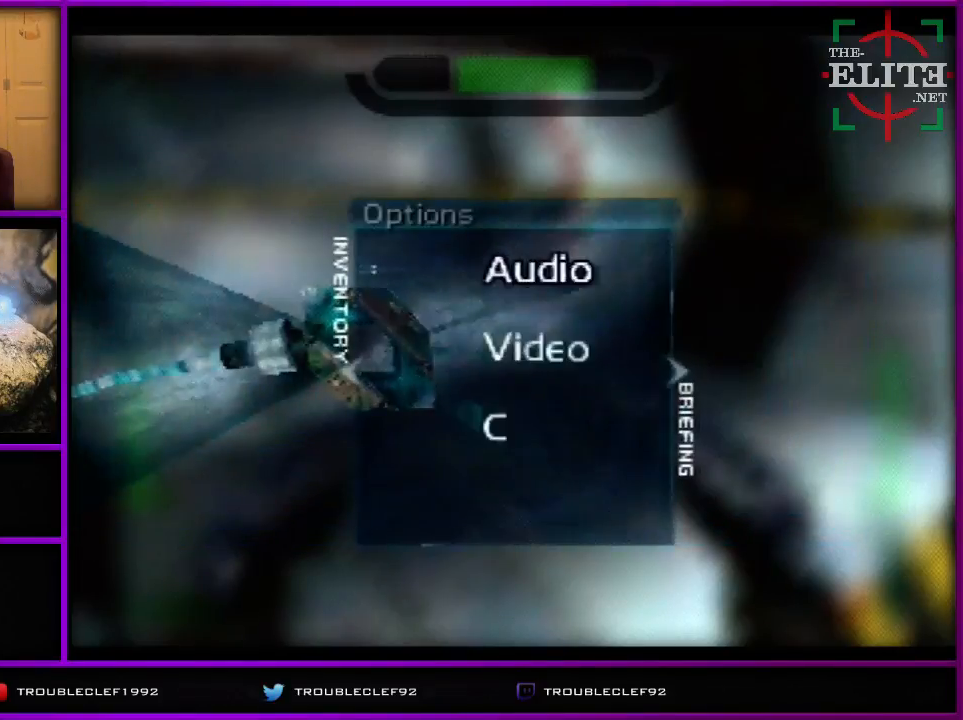
{"buttons": [], "left_stick": "center", "events": []}
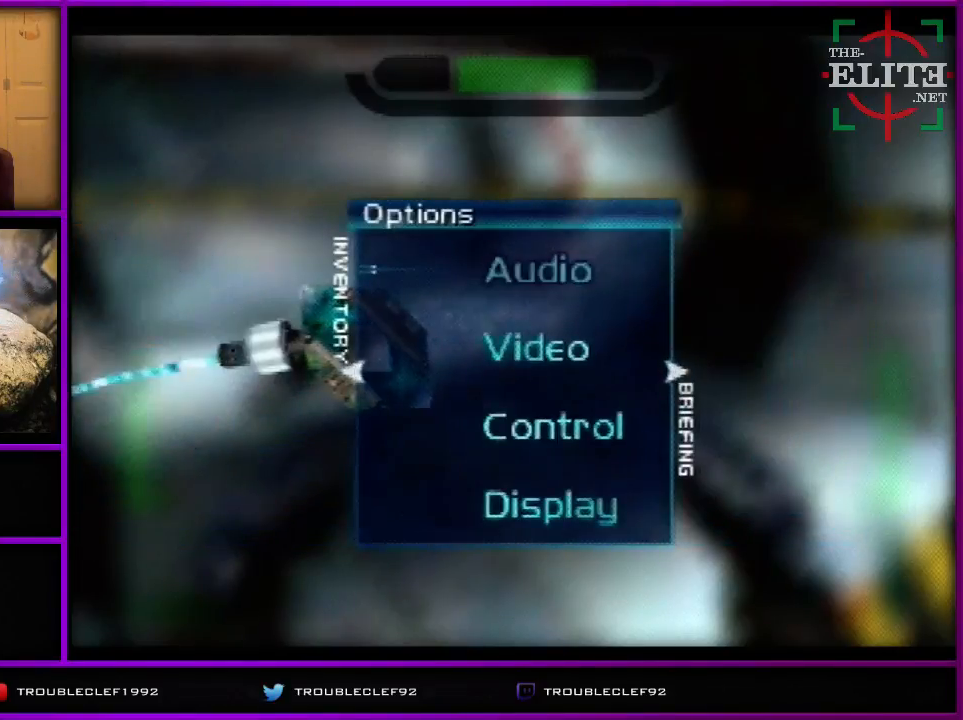
{"buttons": [], "left_stick": "center", "events": []}
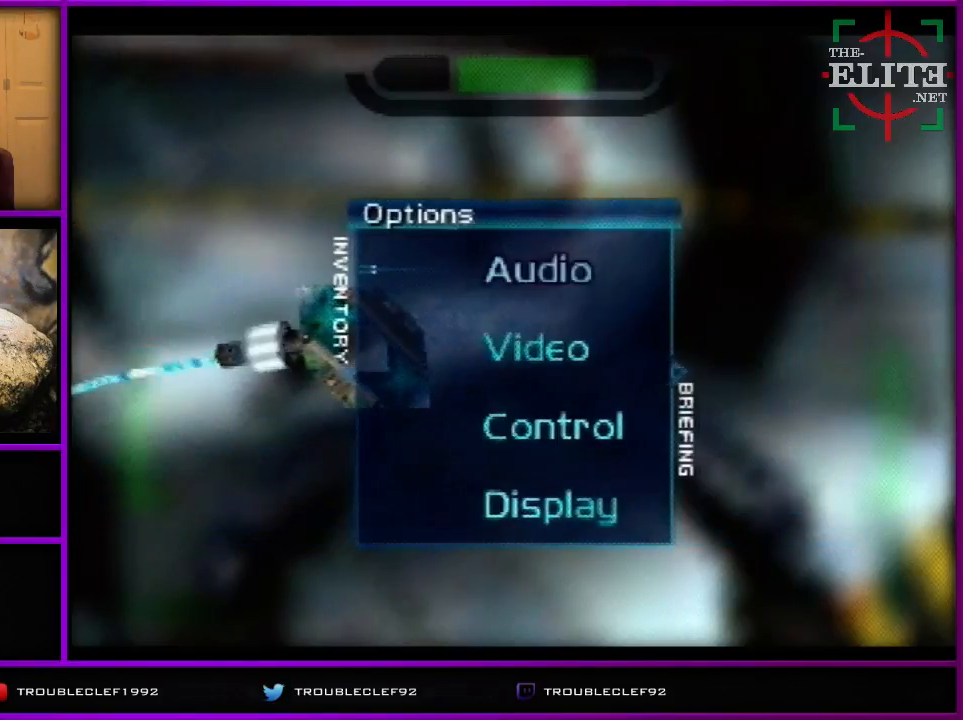
{"buttons": [], "left_stick": "center", "events": []}
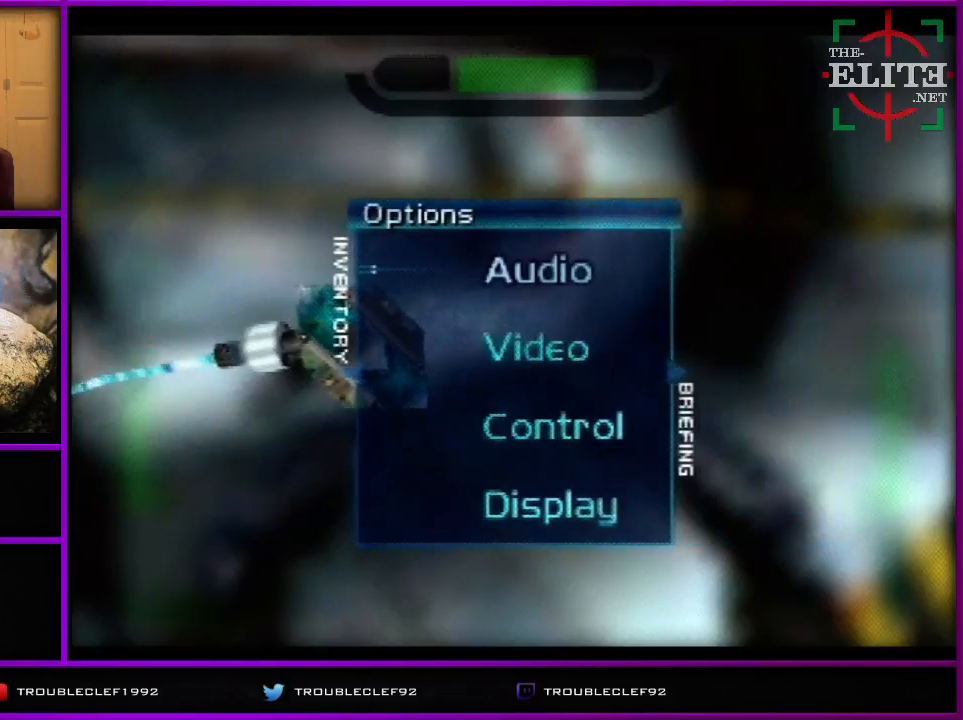
{"buttons": [], "left_stick": "center", "events": []}
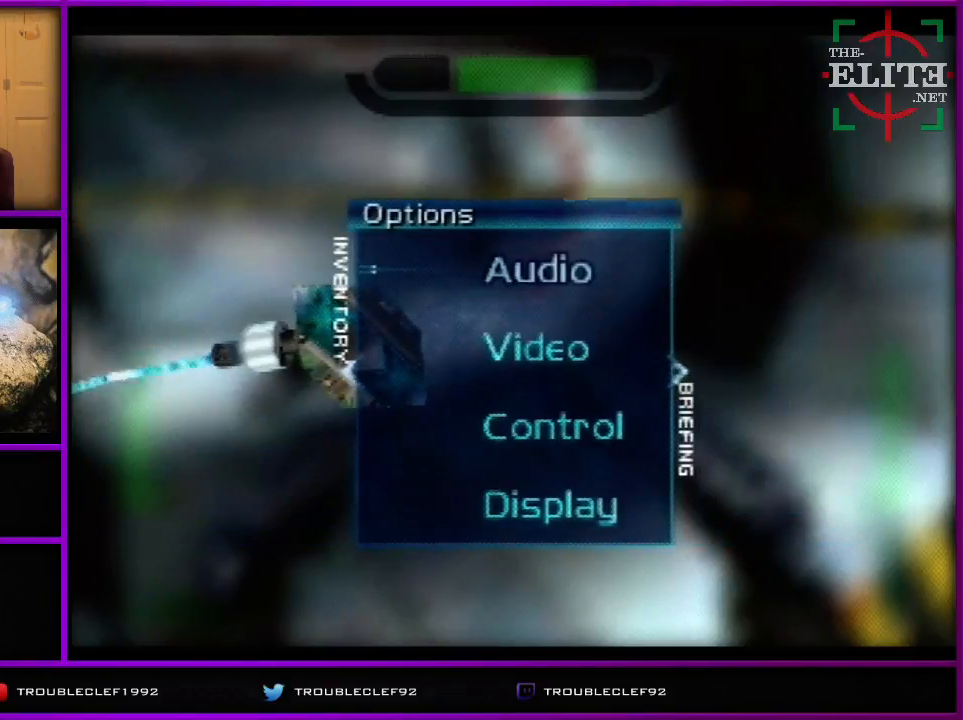
{"buttons": [], "left_stick": "center", "events": []}
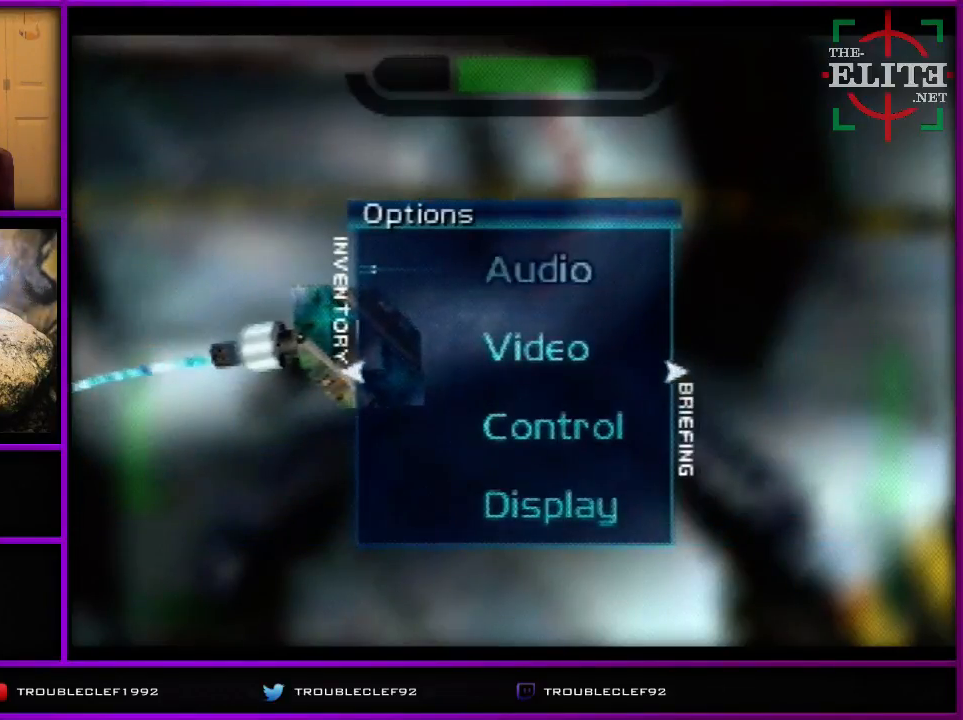
{"buttons": [], "left_stick": "right", "events": [[467, "left_stick", "right"]]}
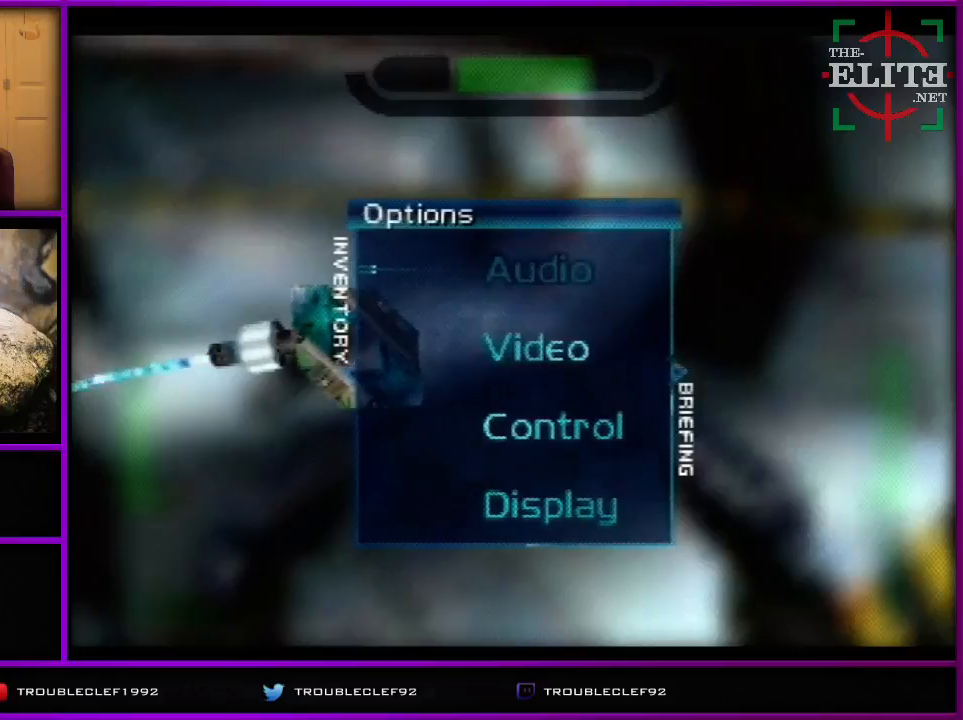
{"buttons": [], "left_stick": "center", "events": [[200, "left_stick", "center"]]}
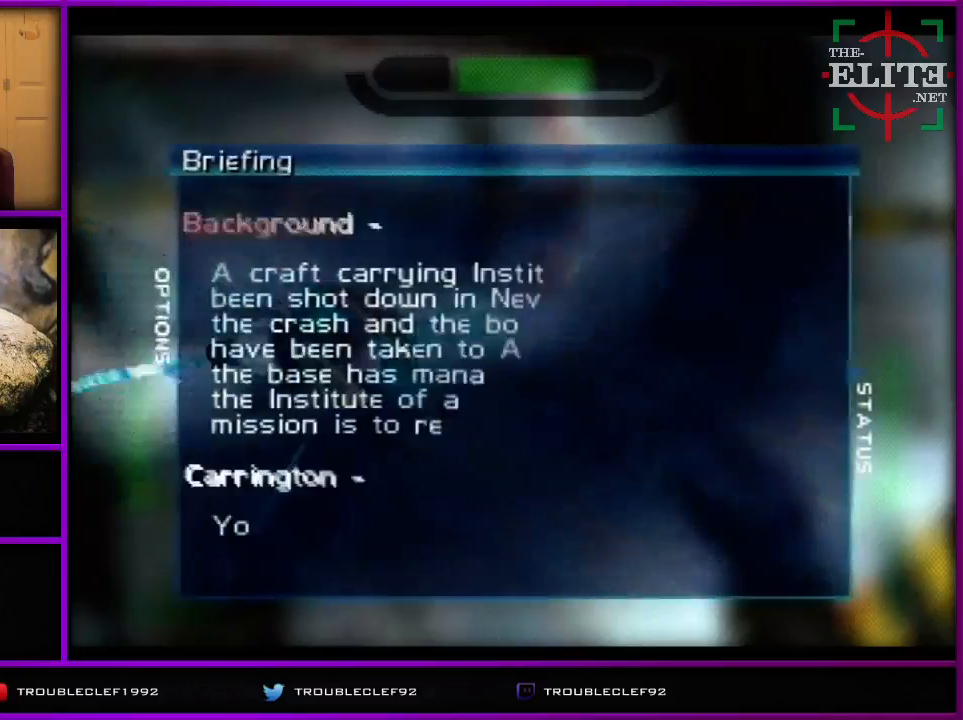
{"buttons": [], "left_stick": "down", "events": [[433, "left_stick", "down"]]}
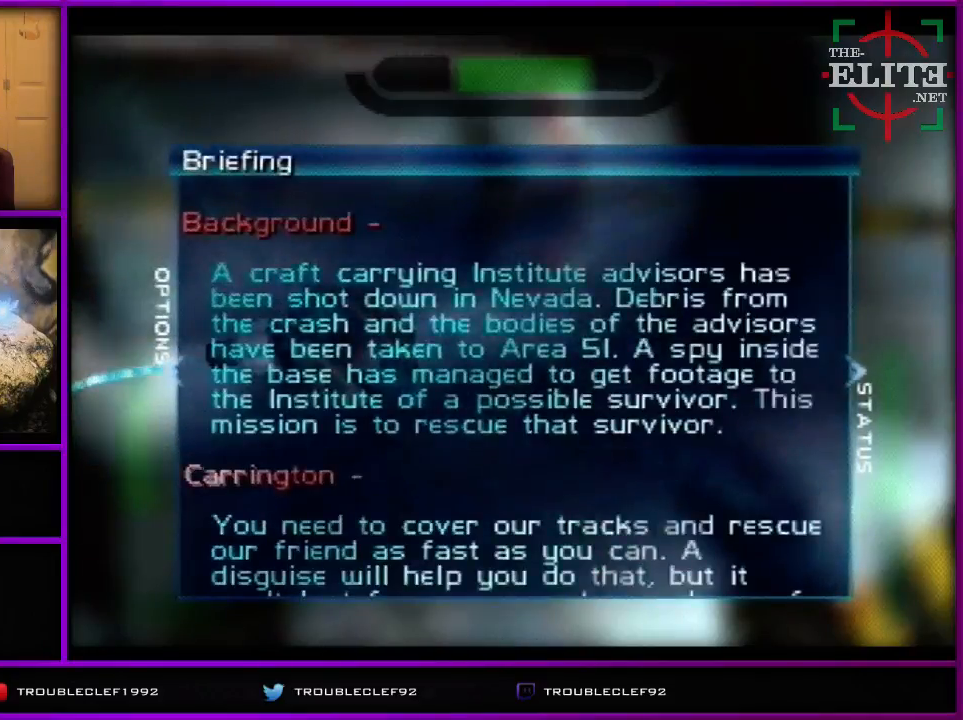
{"buttons": [], "left_stick": "center", "events": [[433, "left_stick", "center"]]}
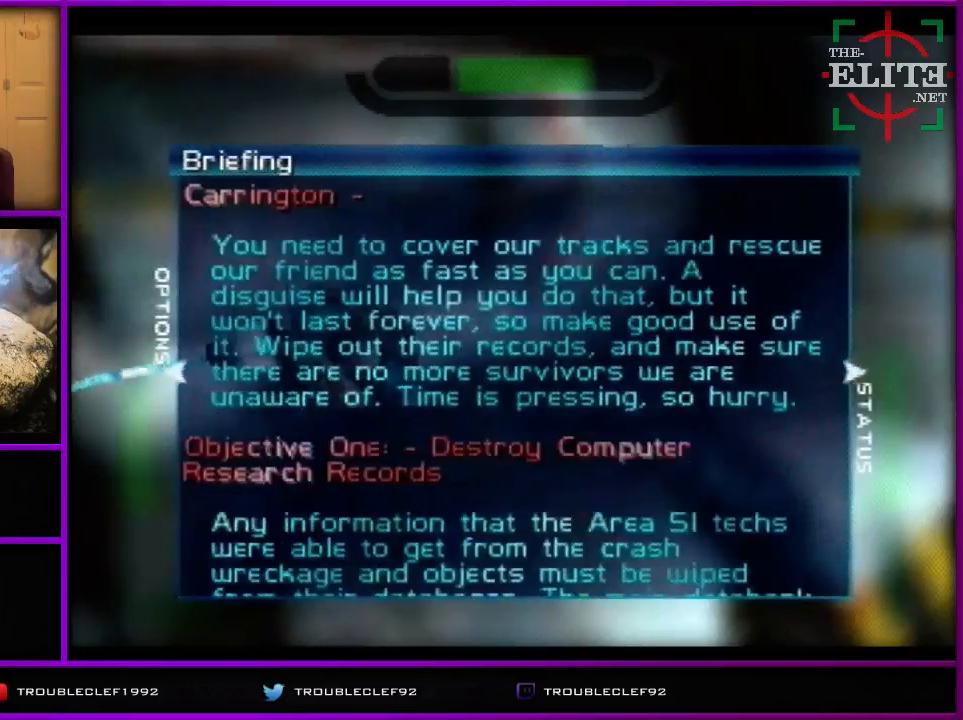
{"buttons": [], "left_stick": "center", "events": [[33, "left_stick", "down"], [467, "left_stick", "center"]]}